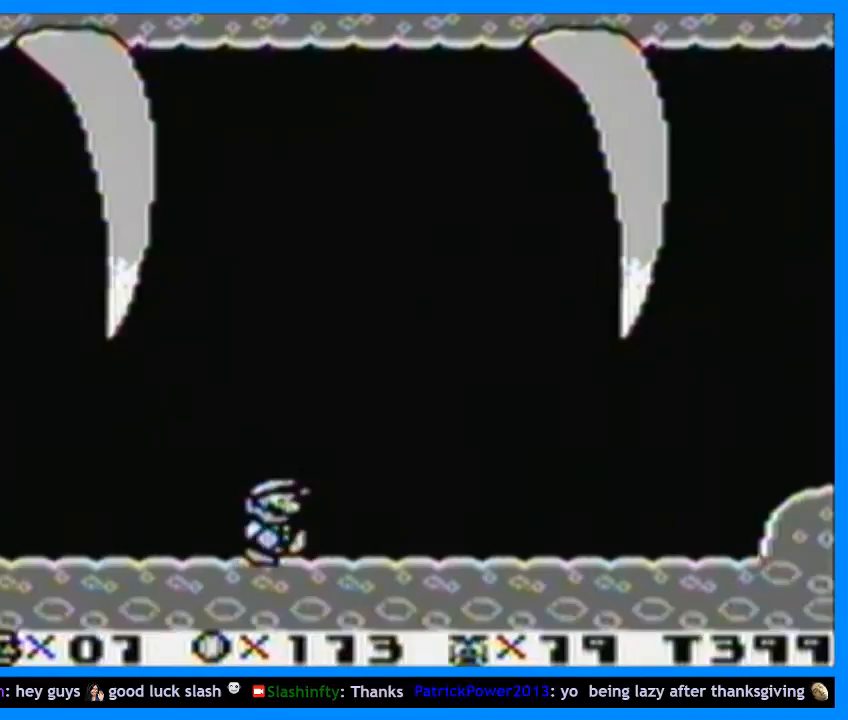
Gameplay with a controller (Nintendo layout); each line is a JSON object with the inputs held at the frame after it. "events" lists button and stick changes between this image and that frame as [ms after this image, input, new state], when the widget could be followed in between. Not read: L3 R3.
{"buttons": ["B", "Y", "DPAD_RIGHT"], "events": [[400, "B", "down"]]}
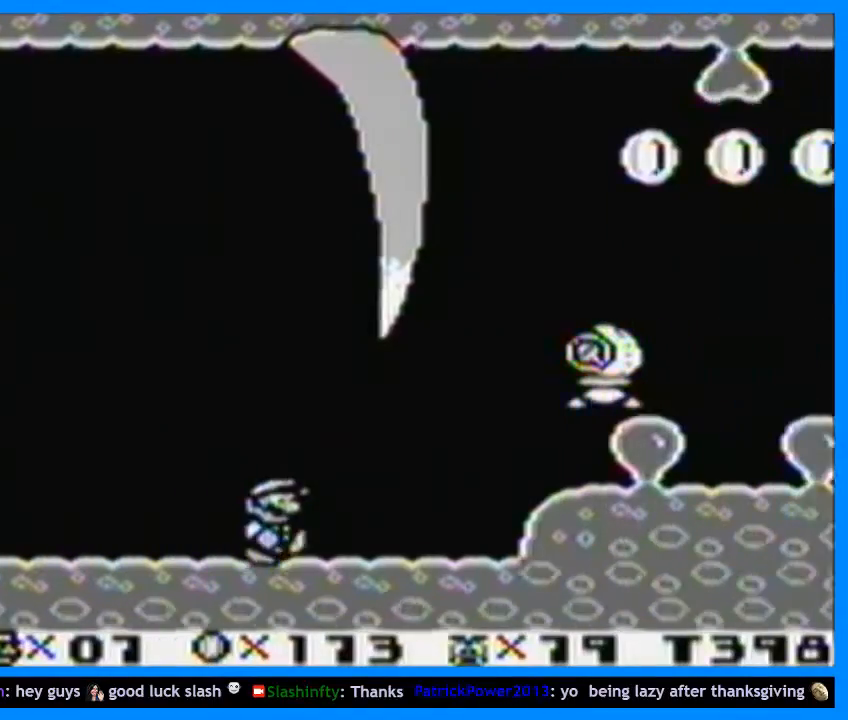
{"buttons": ["Y", "DPAD_RIGHT"], "events": [[233, "B", "up"]]}
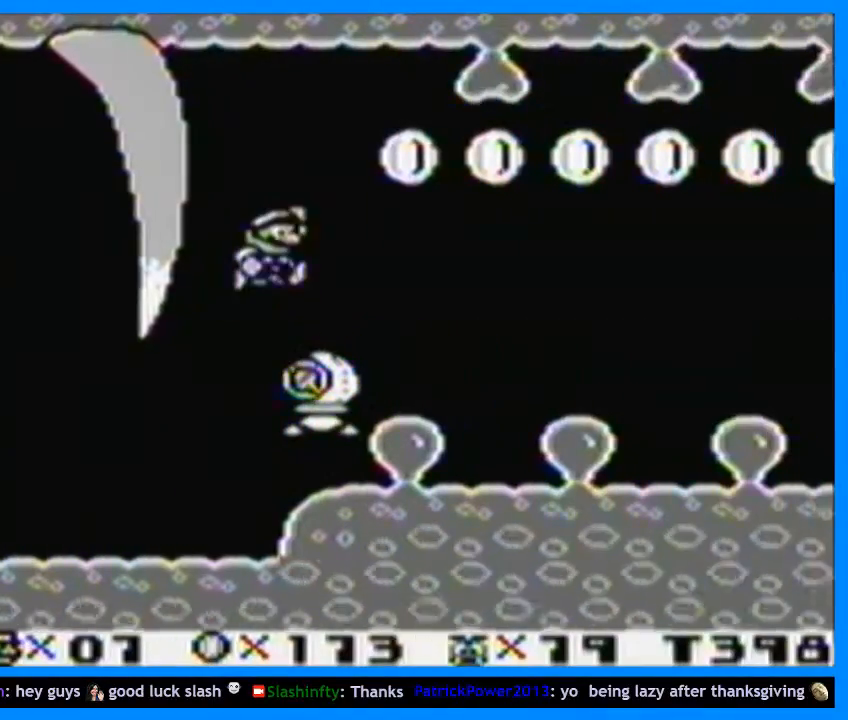
{"buttons": ["Y", "DPAD_RIGHT"], "events": []}
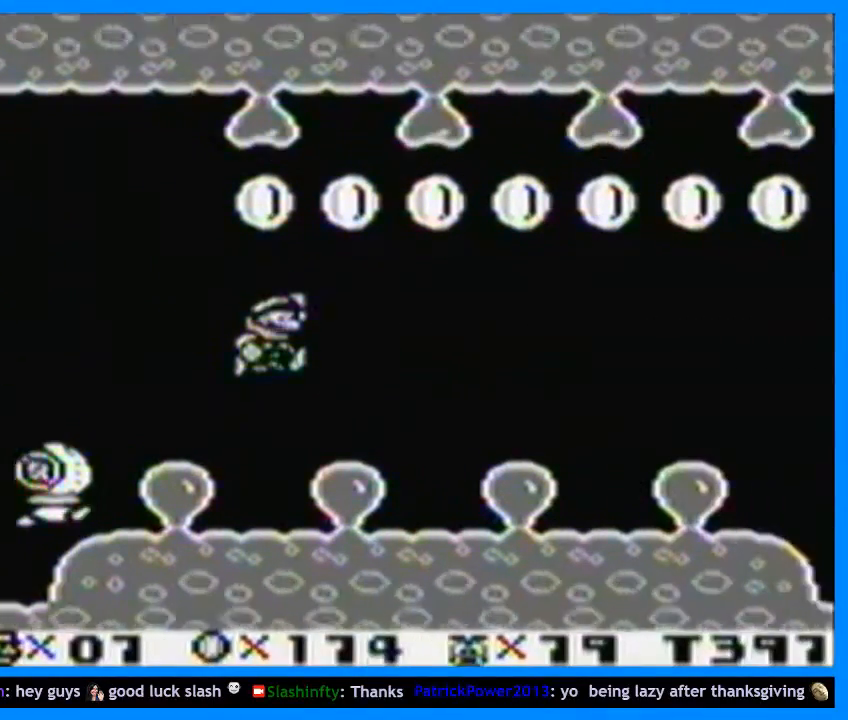
{"buttons": ["Y", "DPAD_RIGHT"], "events": []}
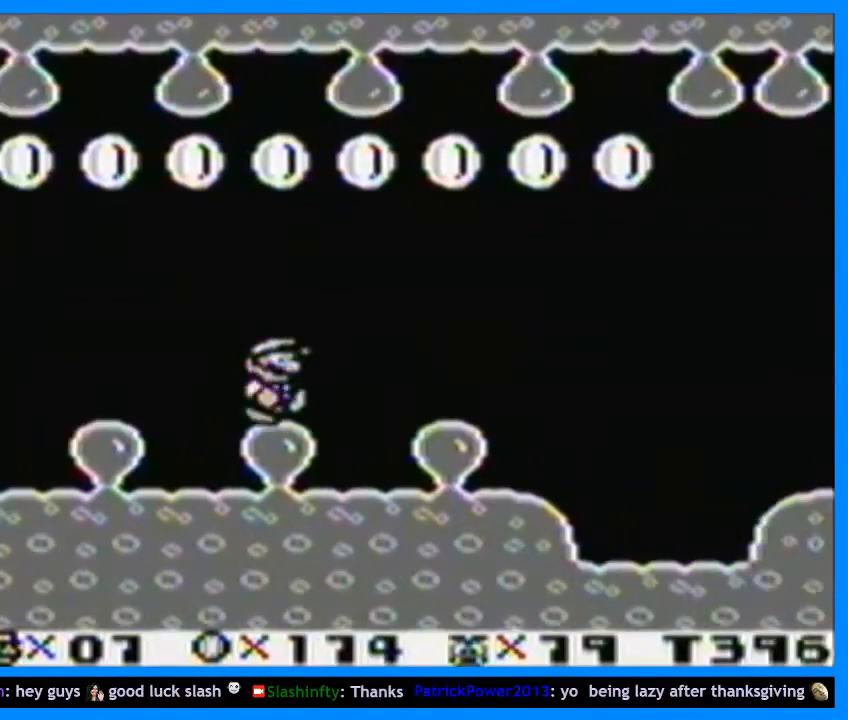
{"buttons": ["Y", "DPAD_RIGHT"], "events": [[167, "B", "down"], [333, "B", "up"]]}
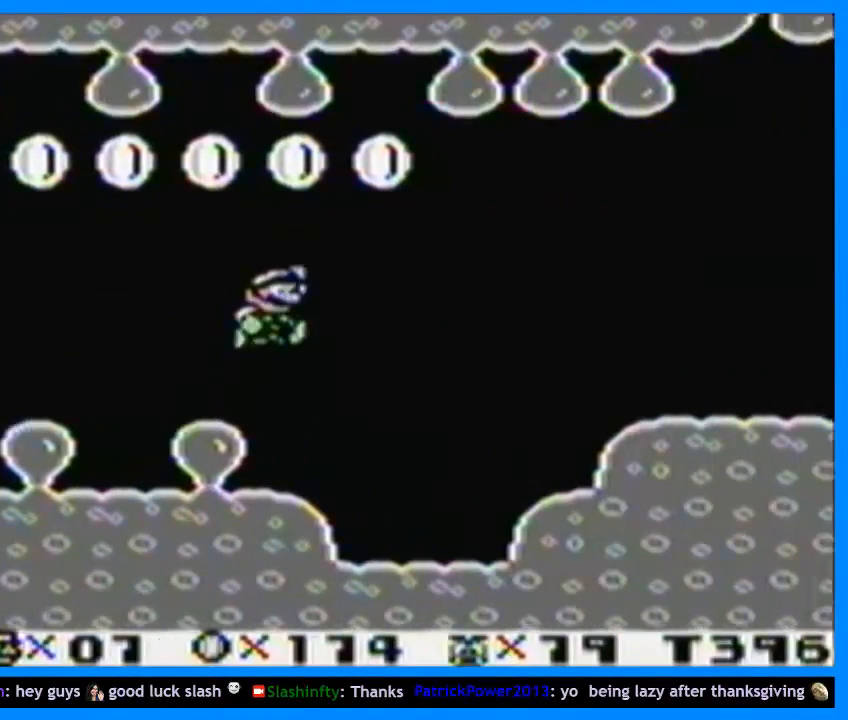
{"buttons": ["B", "Y", "DPAD_RIGHT"], "events": [[433, "B", "down"]]}
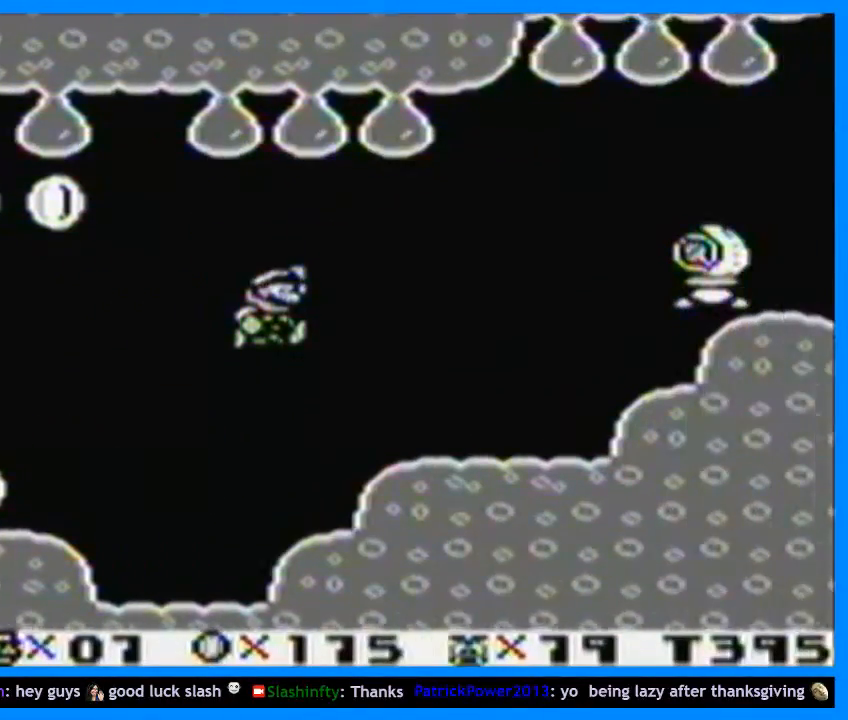
{"buttons": ["Y", "DPAD_RIGHT"], "events": [[233, "B", "up"]]}
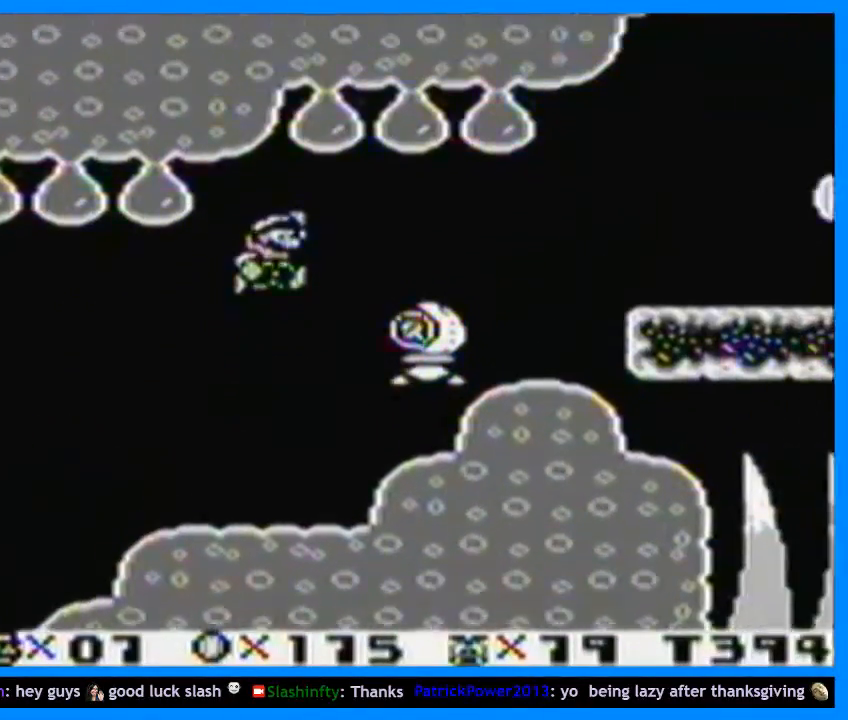
{"buttons": ["B", "Y", "DPAD_RIGHT"], "events": [[300, "B", "down"]]}
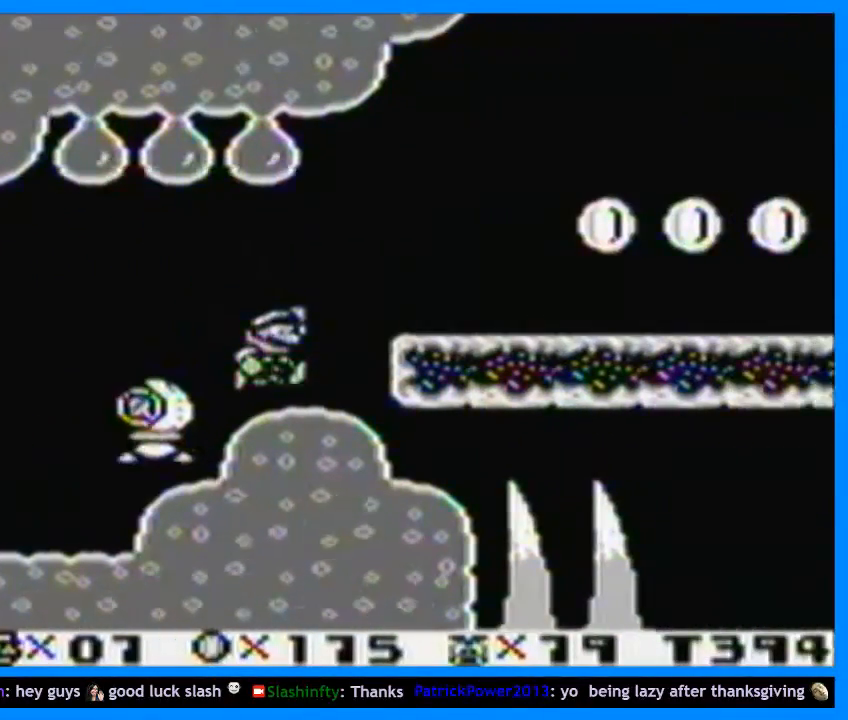
{"buttons": ["Y", "DPAD_RIGHT"], "events": [[167, "B", "up"]]}
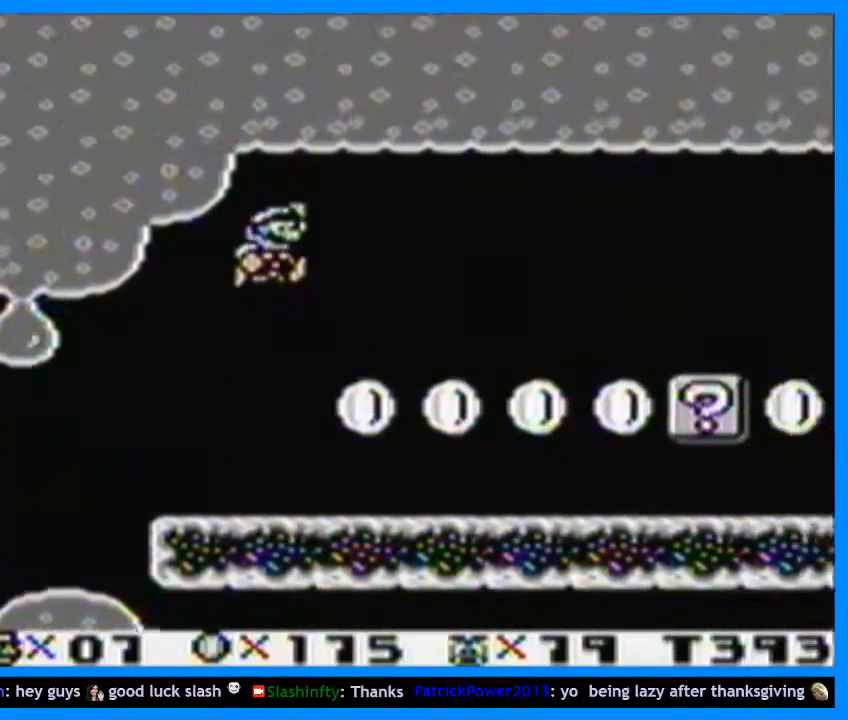
{"buttons": ["B", "Y", "DPAD_RIGHT"], "events": [[467, "B", "down"]]}
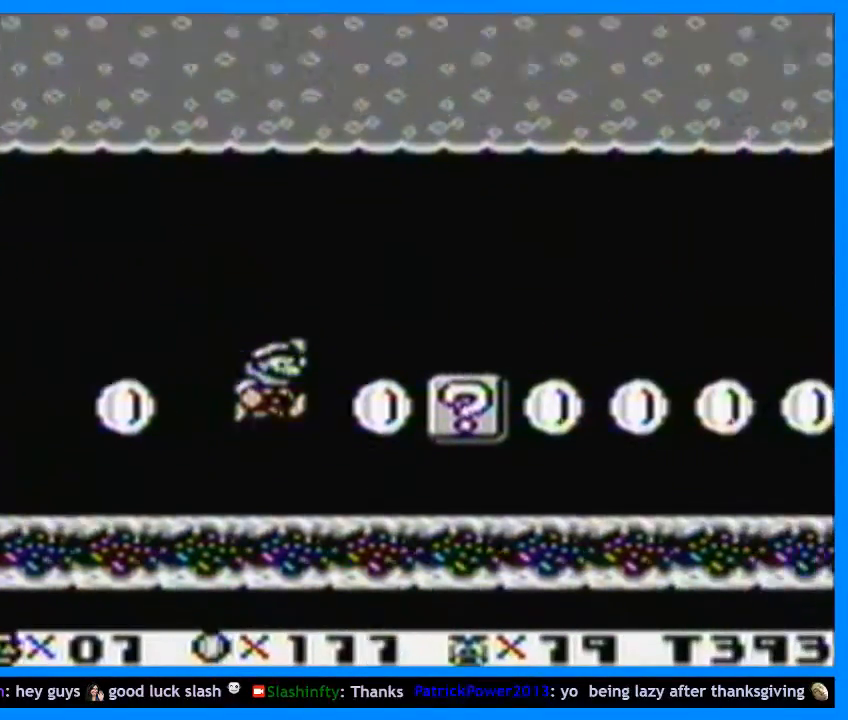
{"buttons": ["B", "Y", "DPAD_LEFT"], "events": [[167, "B", "up"], [300, "DPAD_LEFT", "down"], [300, "DPAD_RIGHT", "up"], [433, "B", "down"]]}
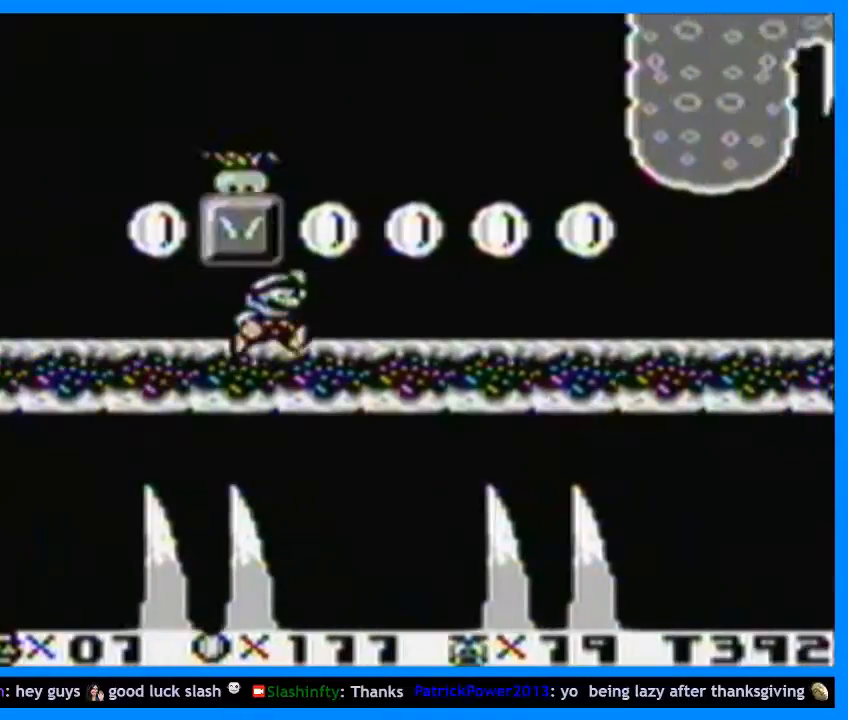
{"buttons": ["Y", "DPAD_RIGHT"], "events": [[300, "B", "up"], [433, "DPAD_LEFT", "up"], [467, "DPAD_RIGHT", "down"]]}
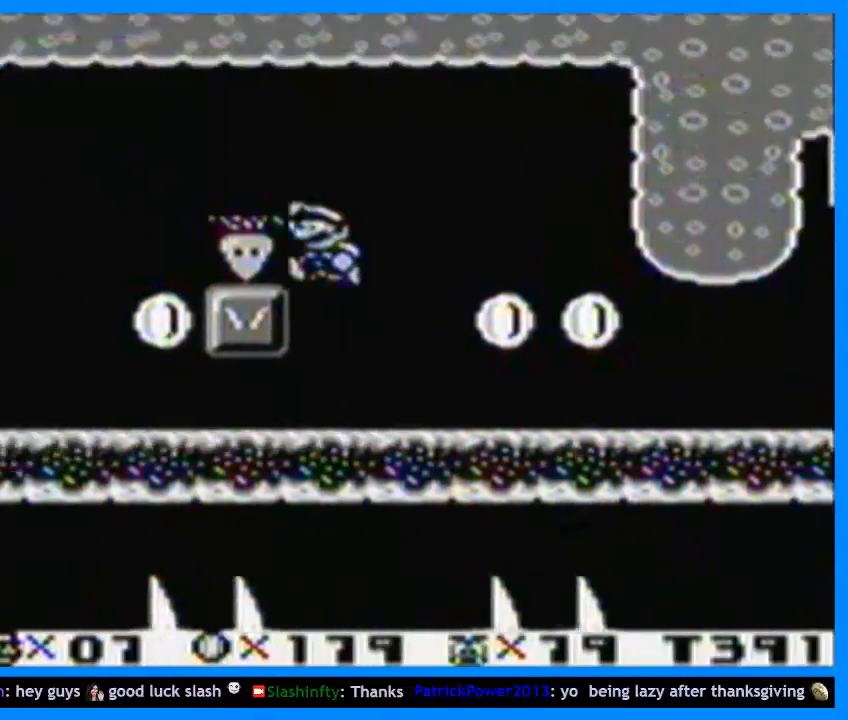
{"buttons": ["Y", "DPAD_RIGHT"], "events": []}
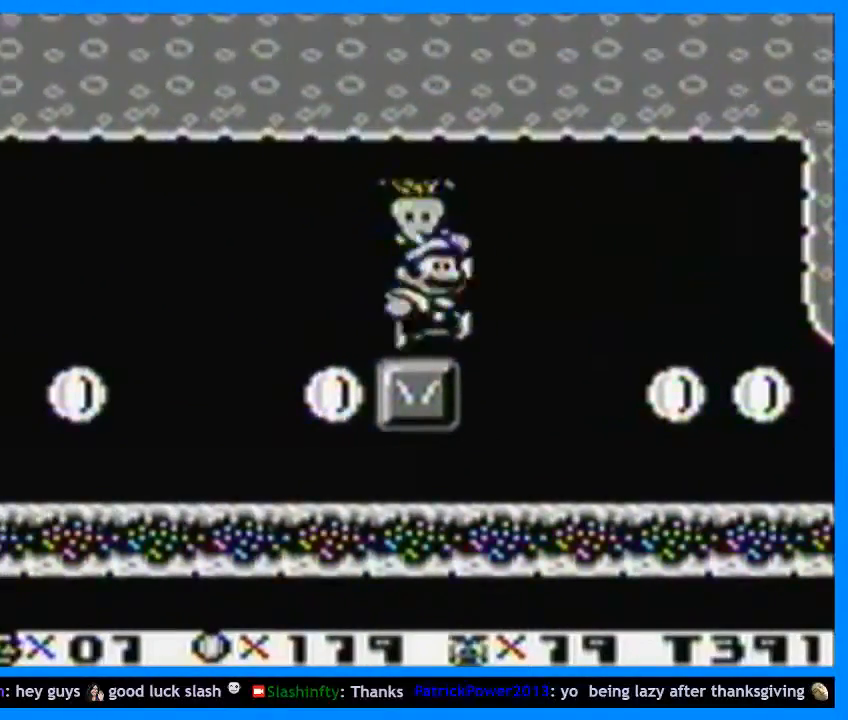
{"buttons": ["B", "Y", "DPAD_RIGHT"], "events": [[467, "B", "down"]]}
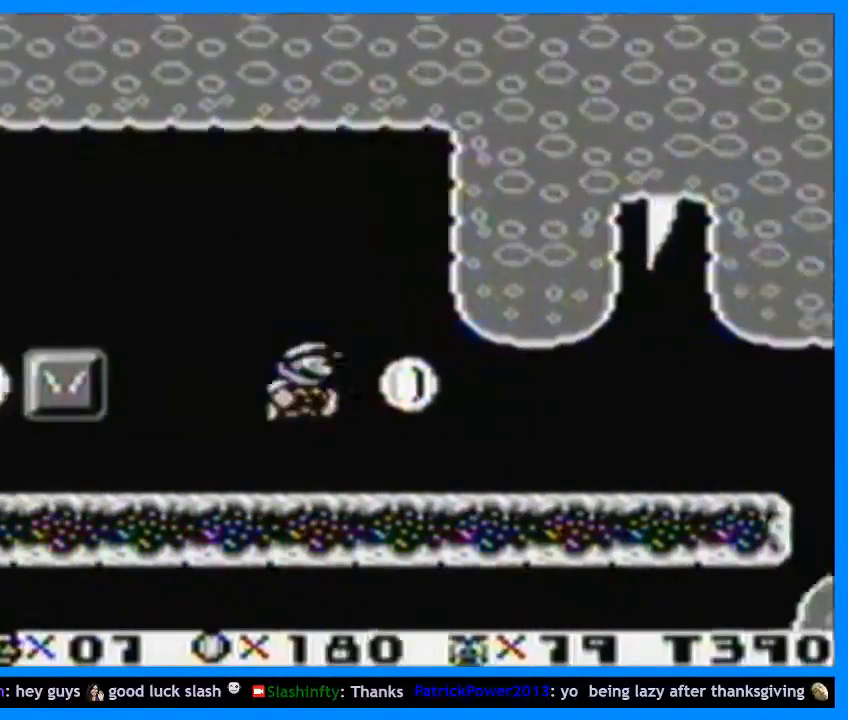
{"buttons": ["Y", "DPAD_RIGHT"], "events": [[133, "B", "up"]]}
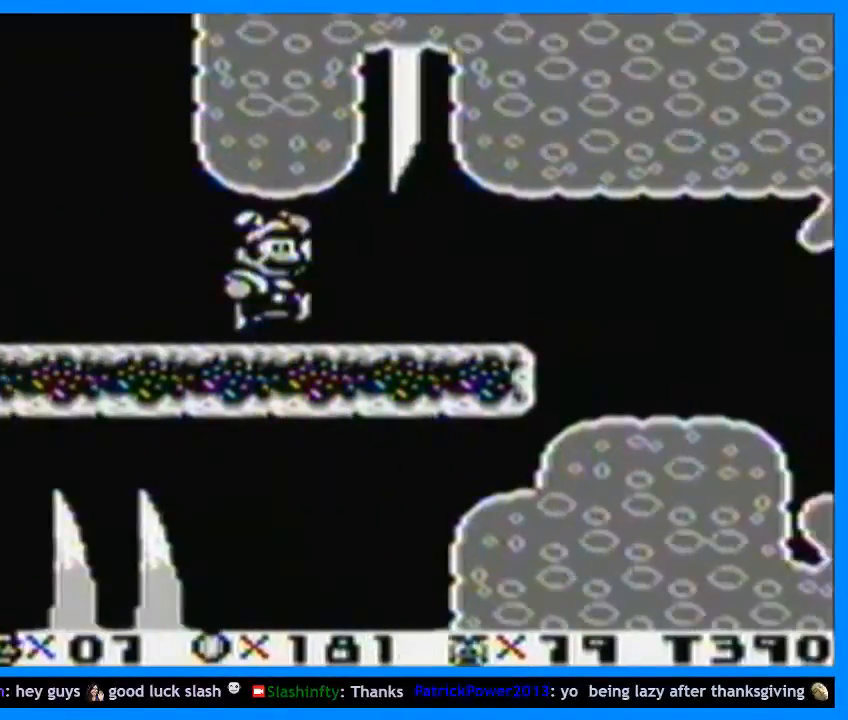
{"buttons": ["Y", "DPAD_RIGHT"], "events": [[100, "B", "down"], [233, "B", "up"]]}
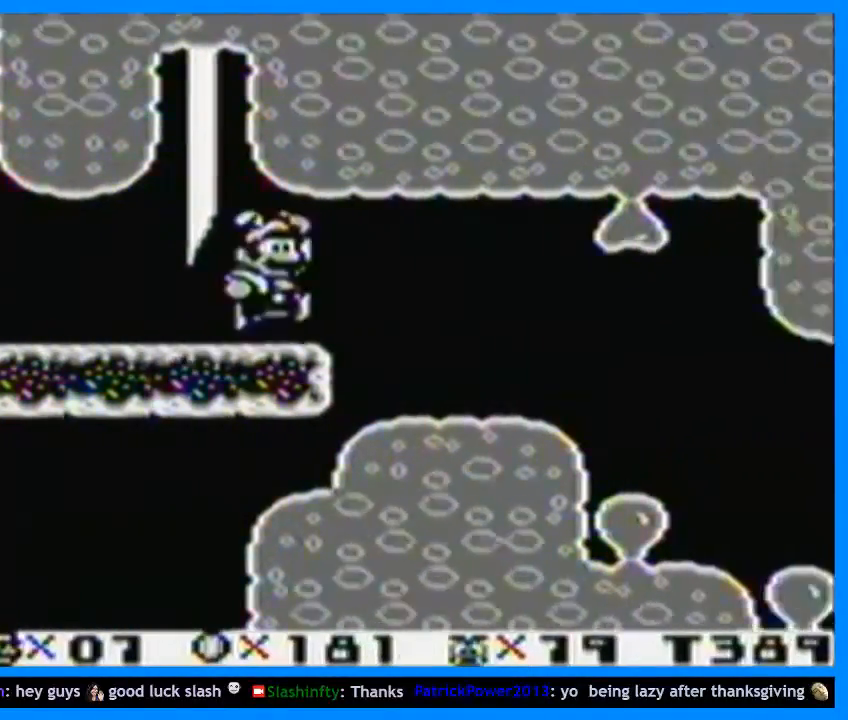
{"buttons": ["Y", "DPAD_RIGHT"], "events": []}
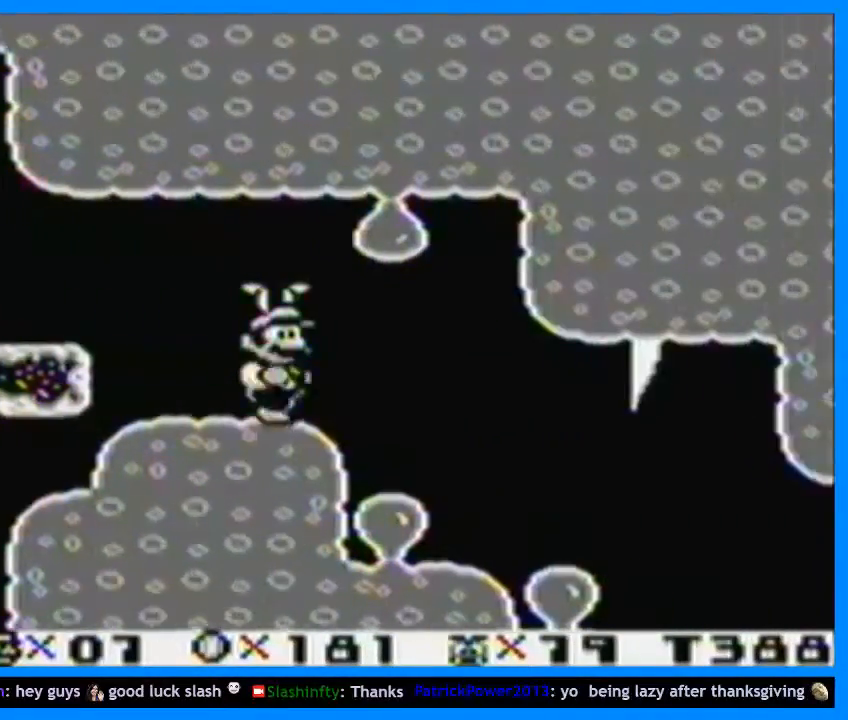
{"buttons": ["Y", "DPAD_RIGHT"], "events": []}
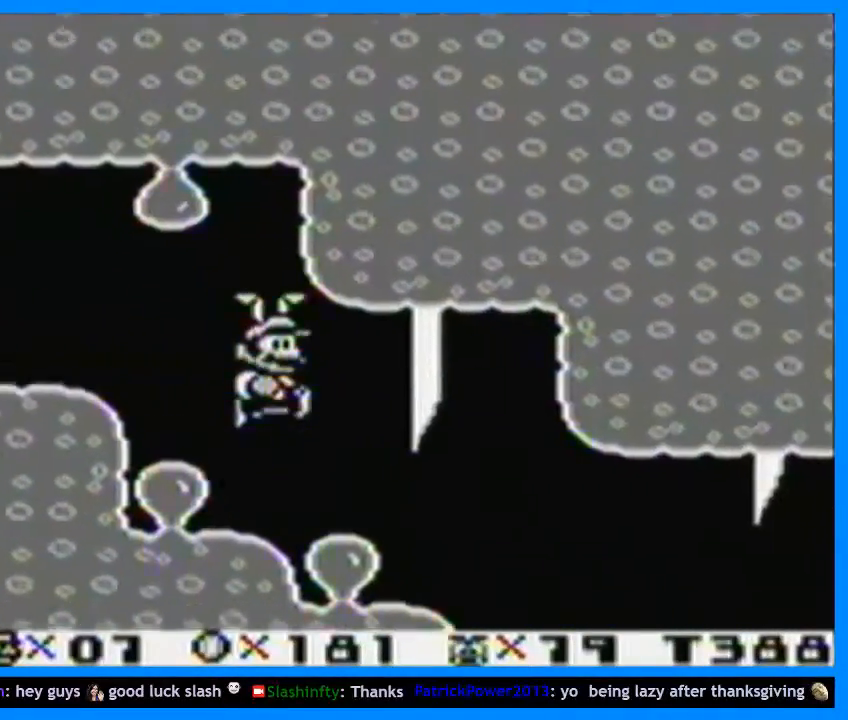
{"buttons": ["Y", "DPAD_RIGHT"], "events": []}
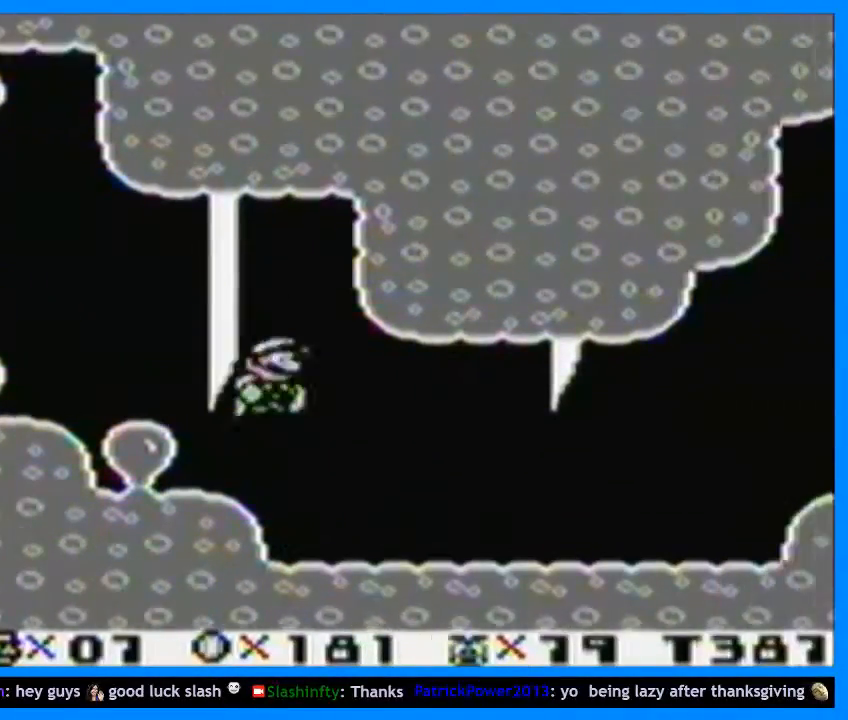
{"buttons": ["Y", "DPAD_RIGHT"], "events": []}
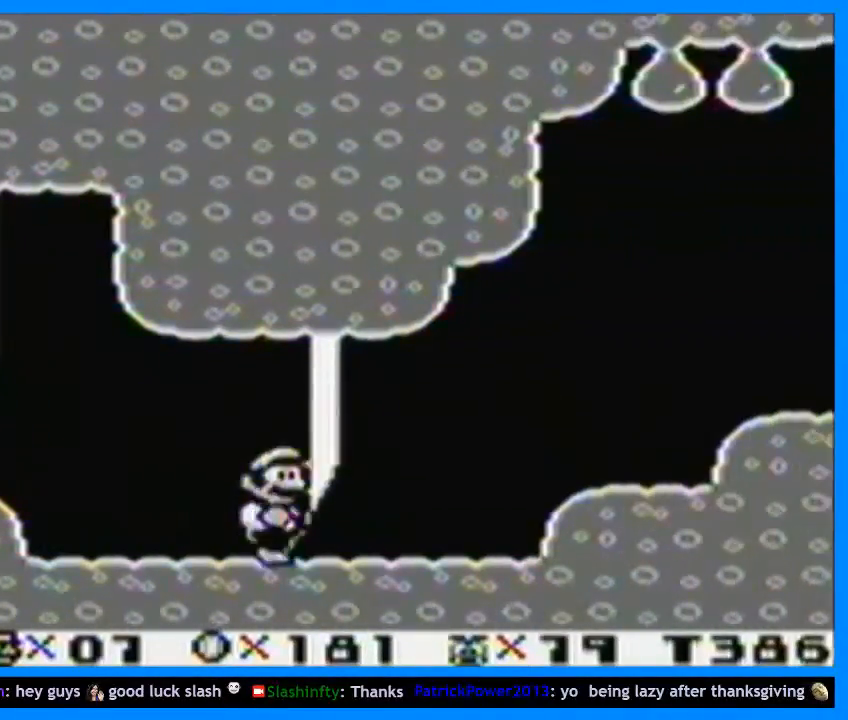
{"buttons": ["B", "Y", "DPAD_RIGHT"], "events": [[133, "B", "down"]]}
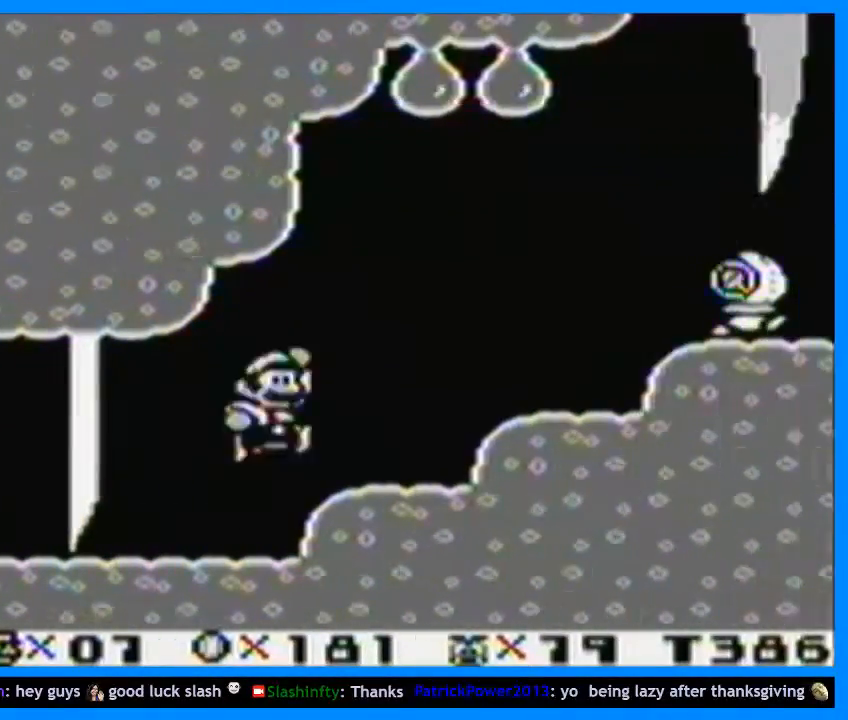
{"buttons": ["Y"], "events": [[167, "DPAD_LEFT", "down"], [167, "DPAD_RIGHT", "up"], [200, "B", "up"], [433, "DPAD_LEFT", "up"]]}
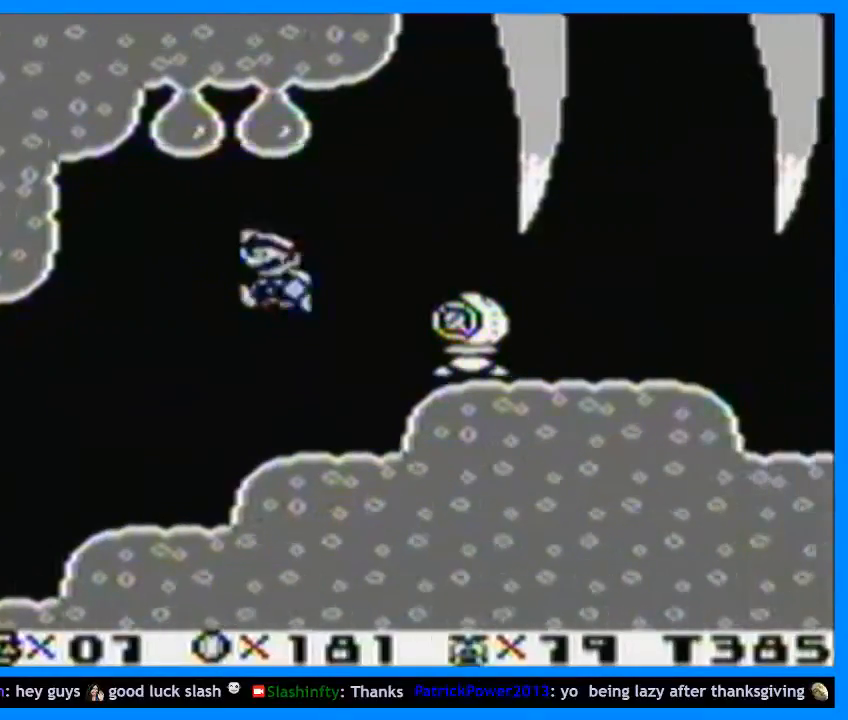
{"buttons": ["Y", "DPAD_DOWN"], "events": [[133, "B", "down"], [333, "DPAD_RIGHT", "down"], [367, "B", "up"], [433, "DPAD_DOWN", "down"], [467, "DPAD_RIGHT", "up"]]}
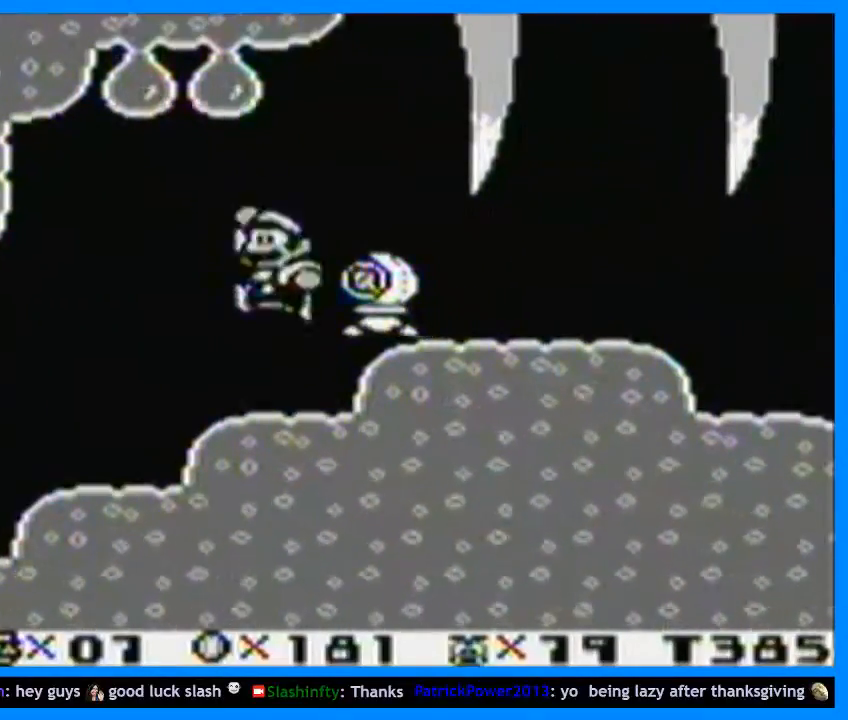
{"buttons": ["Y", "DPAD_RIGHT"], "events": [[100, "DPAD_LEFT", "down"], [167, "DPAD_DOWN", "up"], [300, "DPAD_LEFT", "up"], [433, "DPAD_RIGHT", "down"]]}
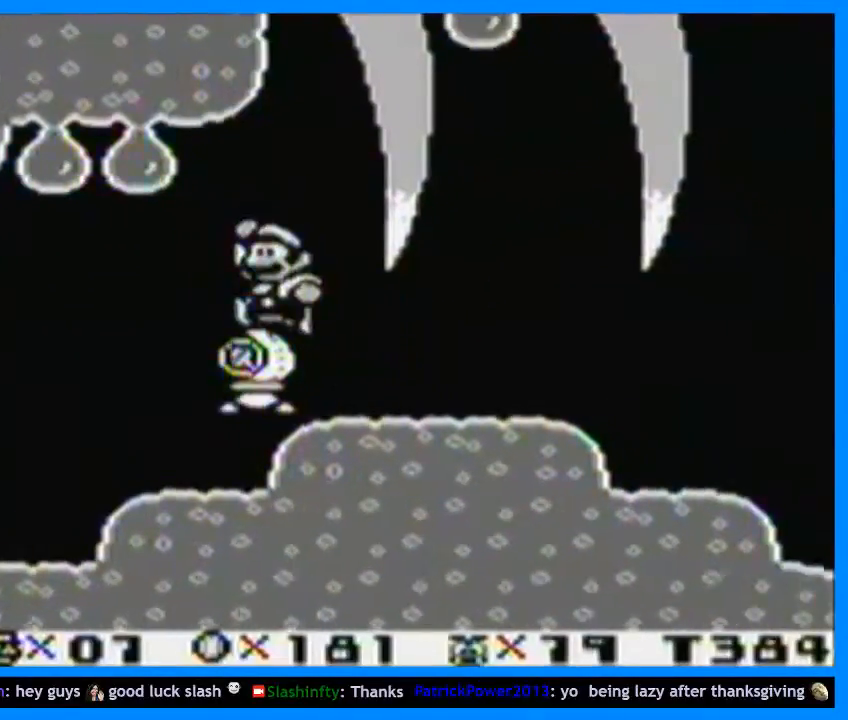
{"buttons": ["Y", "DPAD_RIGHT"], "events": []}
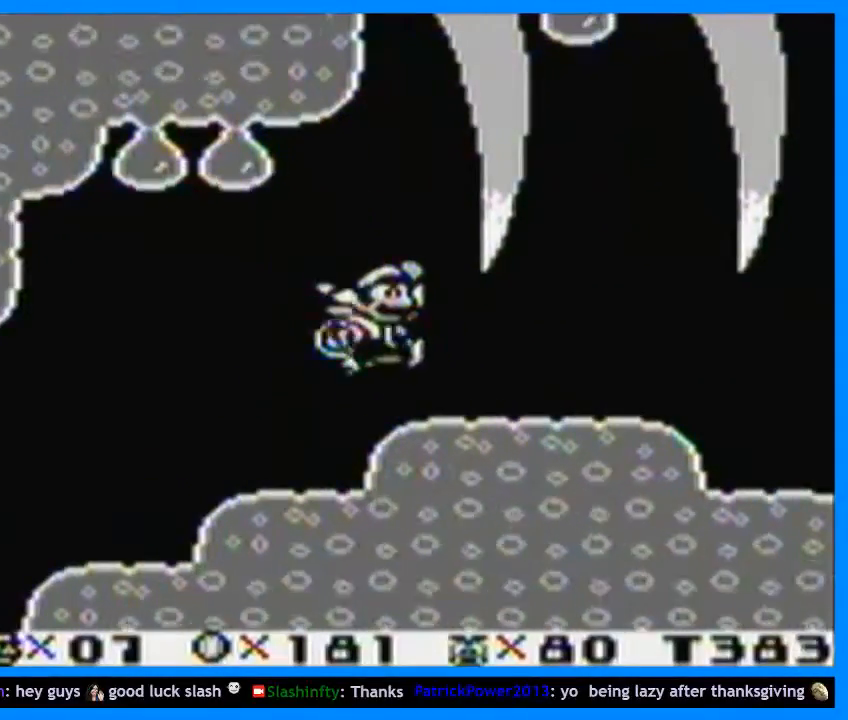
{"buttons": ["Y", "DPAD_RIGHT"], "events": []}
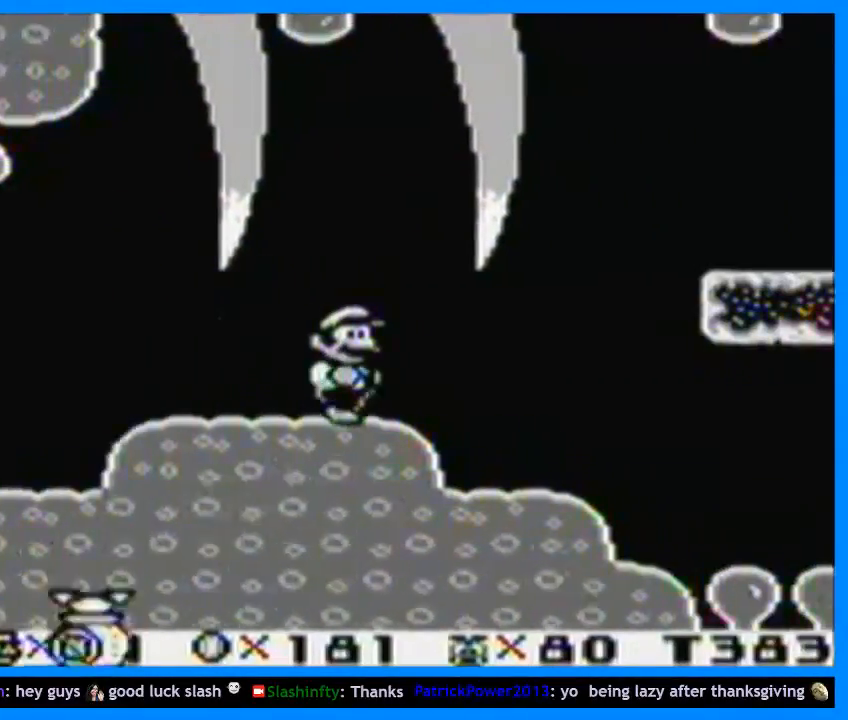
{"buttons": ["Y", "DPAD_RIGHT"], "events": []}
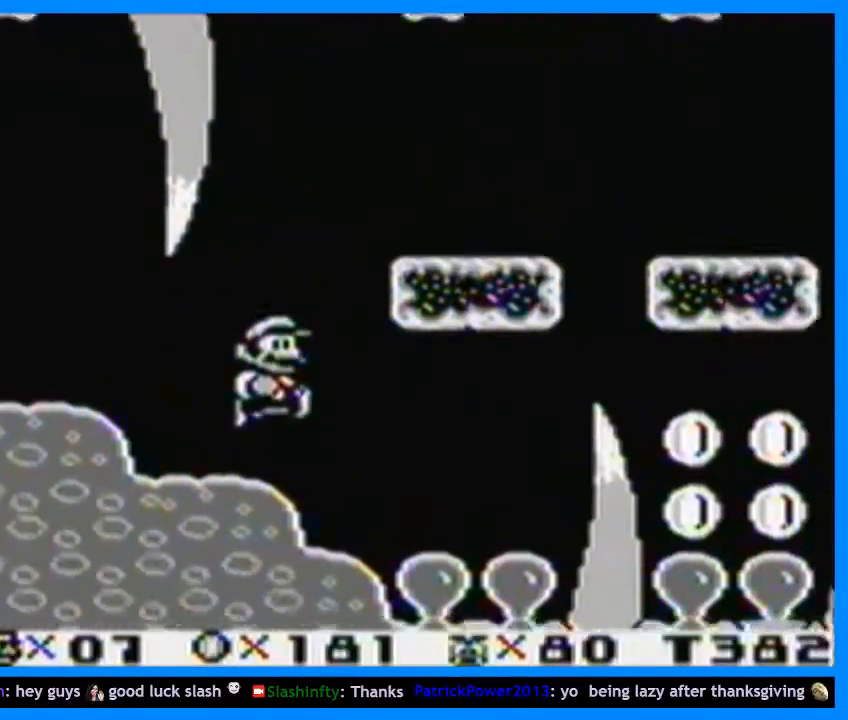
{"buttons": ["Y", "DPAD_RIGHT"], "events": [[200, "B", "down"], [467, "B", "up"]]}
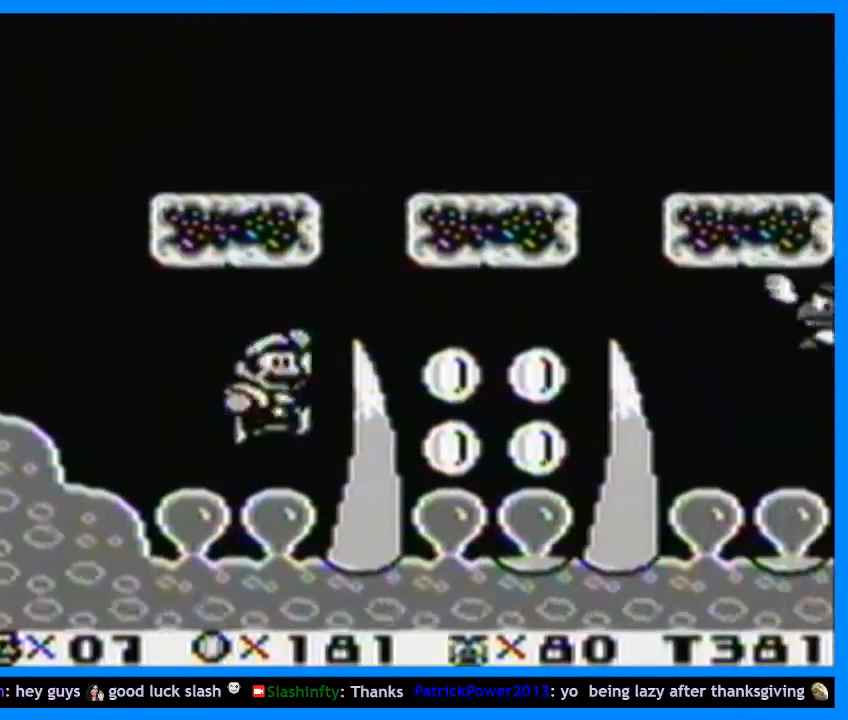
{"buttons": ["DPAD_RIGHT"], "events": [[300, "B", "down"], [467, "B", "up"], [500, "Y", "up"]]}
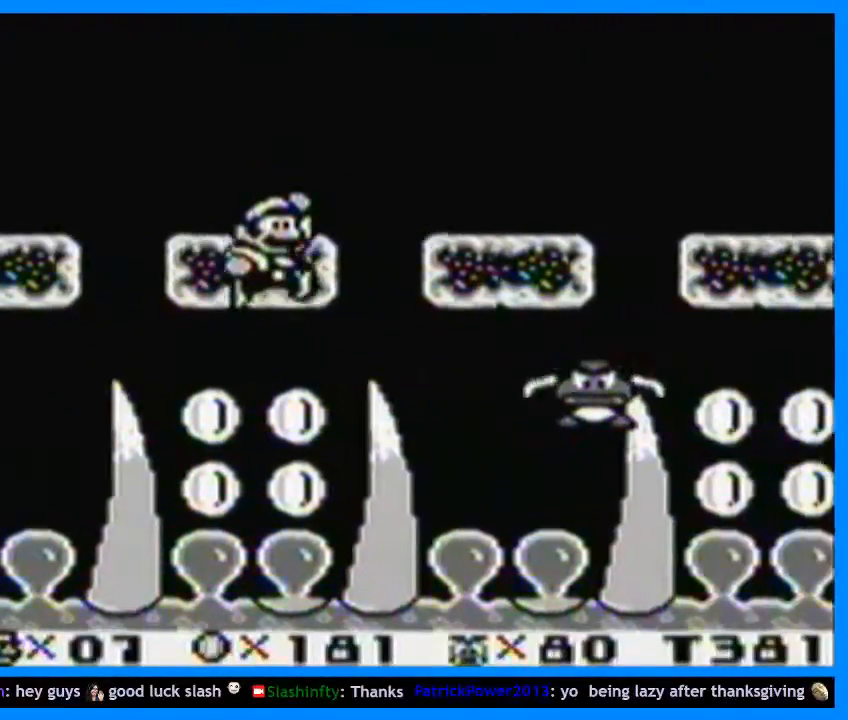
{"buttons": ["Y", "DPAD_UP", "DPAD_RIGHT"], "events": [[33, "Y", "down"], [433, "DPAD_UP", "down"]]}
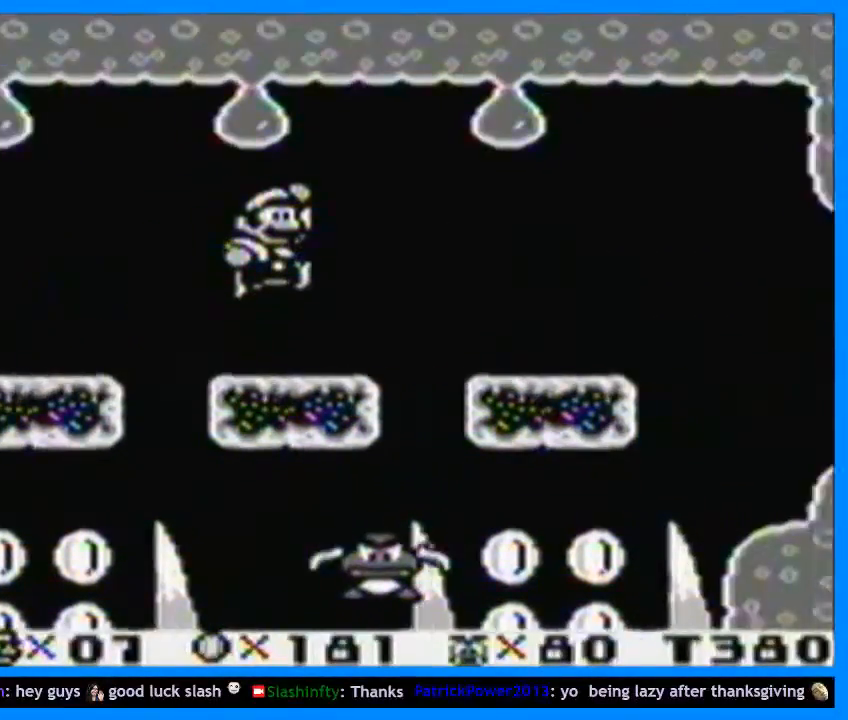
{"buttons": ["B", "Y", "DPAD_UP", "DPAD_RIGHT"], "events": [[133, "B", "down"], [300, "DPAD_RIGHT", "up"], [333, "B", "up"], [333, "DPAD_LEFT", "down"], [400, "DPAD_LEFT", "up"], [400, "DPAD_RIGHT", "down"], [433, "B", "down"]]}